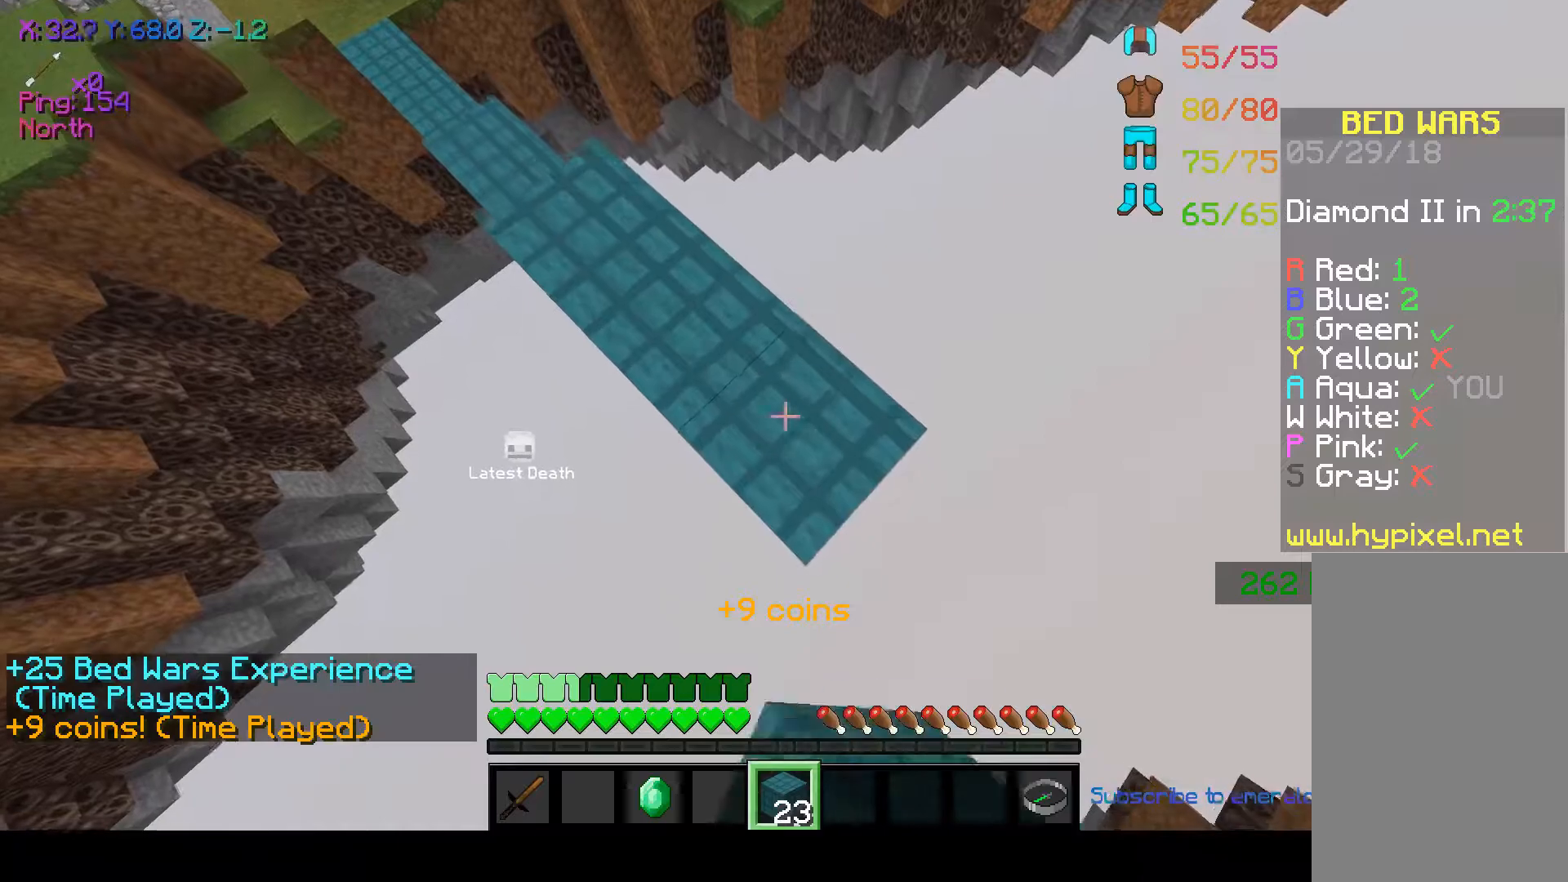
Gameplay with keyboard and mouse; each line is a JSON object with the keys and mouse buttons held at the frame after it. "events" lists presses ("down") and releases ("up") of "a", "d", "s", "space", "w", "mouse_left" and "mouse_right" between this image and that frame as [ms after this image, input, new state], when the widget could be followed in between. "mouse_left", "mouse_right" = the "left", "right" buttons of the "mouse" list. No other keys are recorded. Fast repeated clicks can show as one long hold. Mouse movement is not recorded.
{"keys": ["d", "s"], "mouse": ["right"], "events": [[50, "mouse_right", "up"], [100, "mouse_right", "down"], [150, "mouse_right", "up"], [200, "mouse_right", "down"], [300, "mouse_right", "up"], [450, "mouse_right", "down"]]}
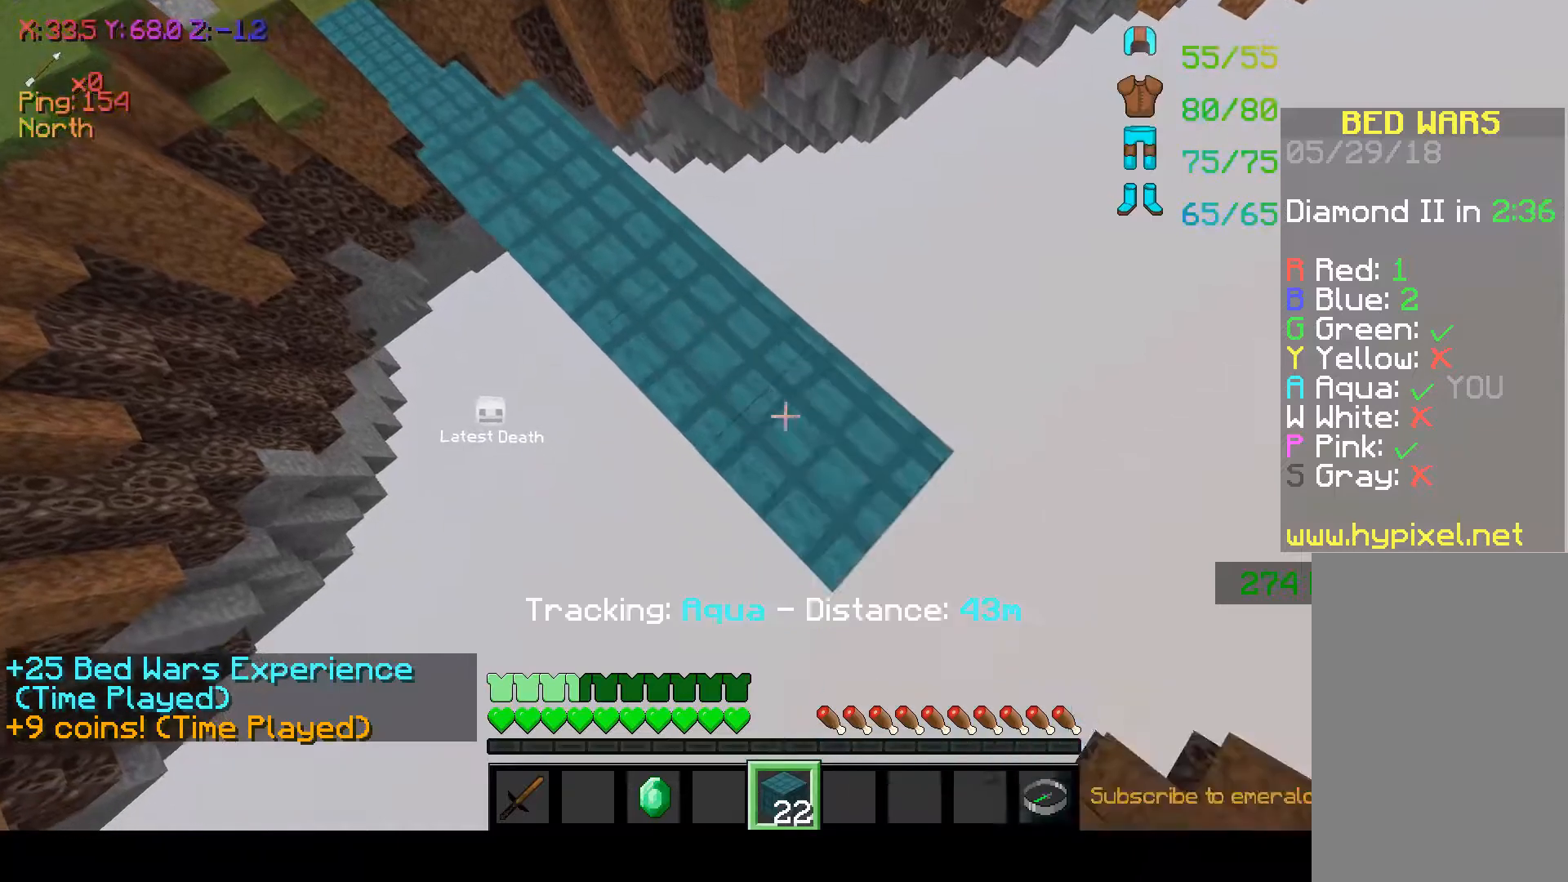
{"keys": ["d", "s"], "mouse": ["right"], "events": [[50, "mouse_right", "up"], [100, "mouse_right", "down"], [200, "mouse_right", "up"], [350, "mouse_right", "down"], [450, "mouse_right", "up"], [500, "mouse_right", "down"]]}
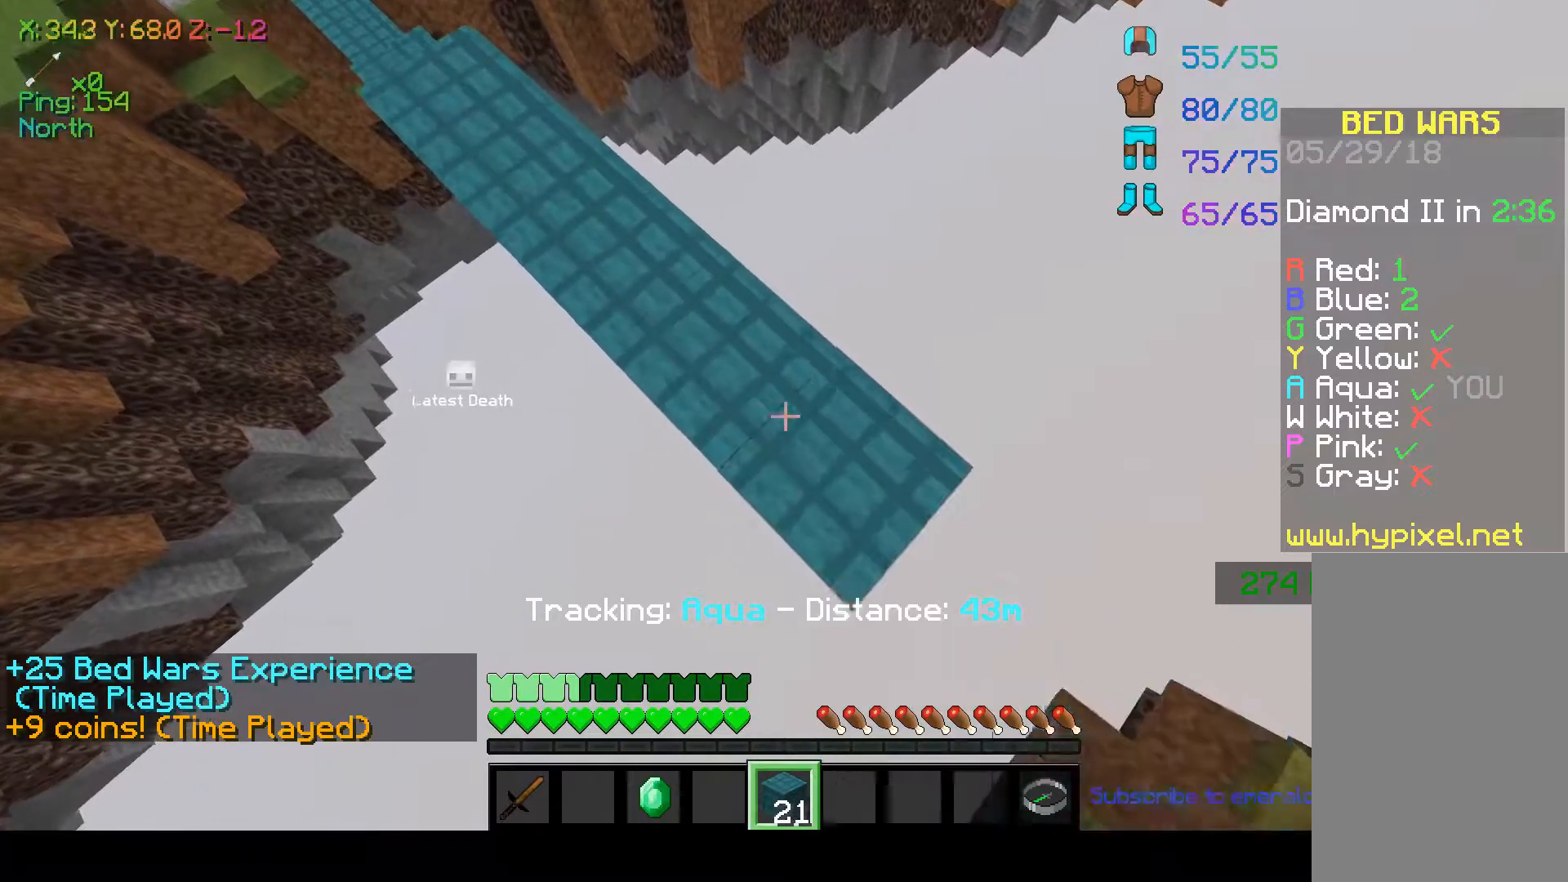
{"keys": ["d", "s"], "mouse": ["right"], "events": [[150, "mouse_right", "up"], [250, "mouse_right", "down"], [400, "mouse_right", "up"], [467, "mouse_right", "down"]]}
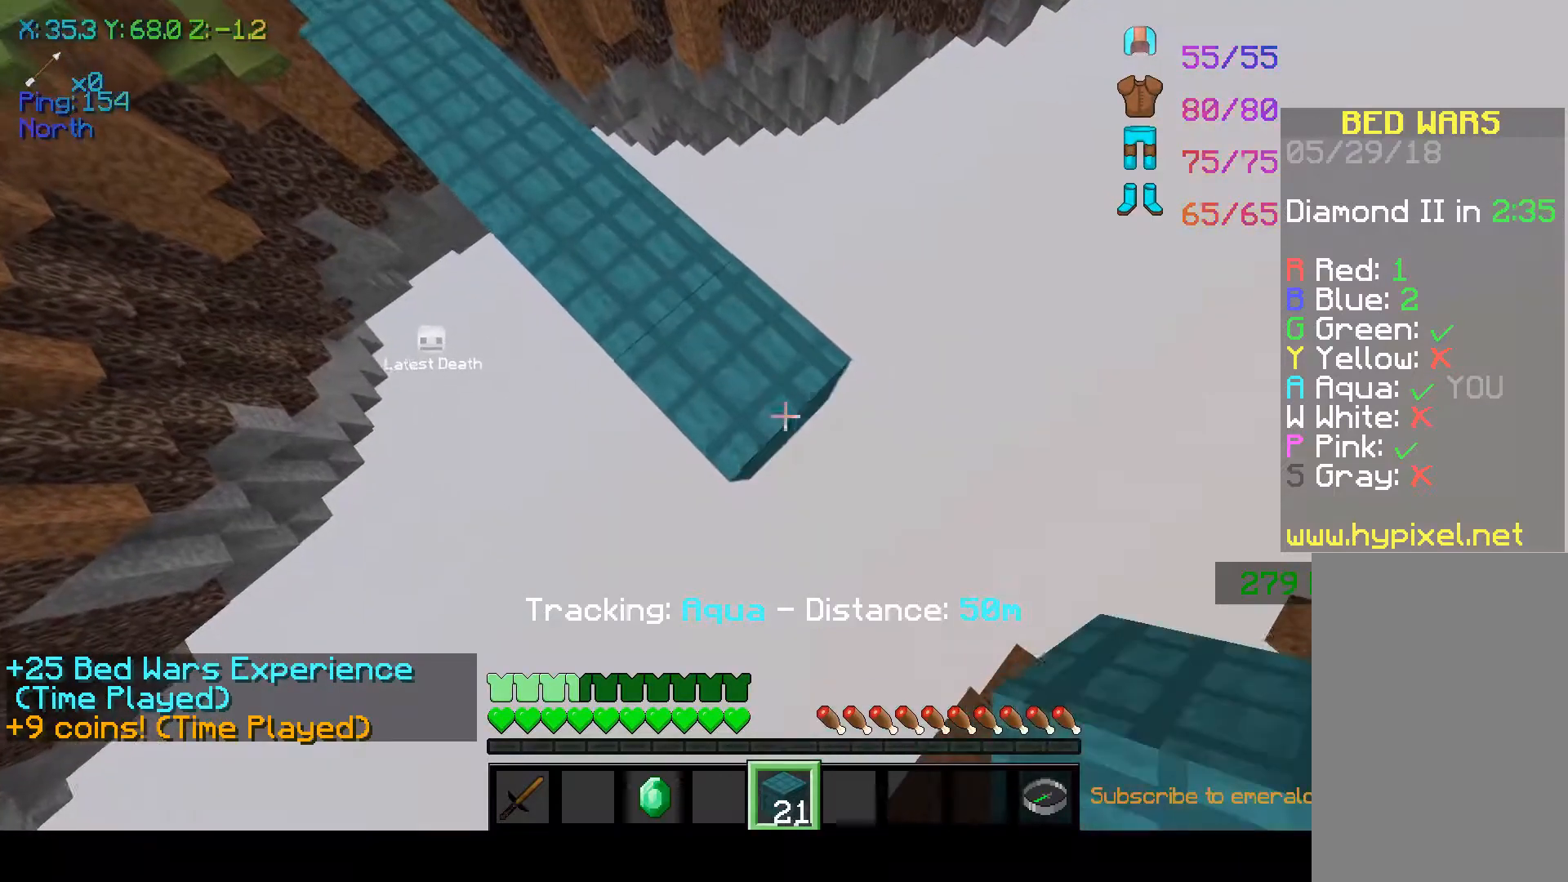
{"keys": ["d", "s"], "mouse": ["right"], "events": [[150, "d", "up"], [150, "mouse_right", "up"], [150, "s", "up"], [200, "mouse_right", "down"], [250, "mouse_right", "up"], [250, "space", "down"], [300, "mouse_right", "down"], [350, "d", "down"], [350, "mouse_right", "up"], [350, "s", "down"], [400, "mouse_right", "down"], [400, "space", "up"]]}
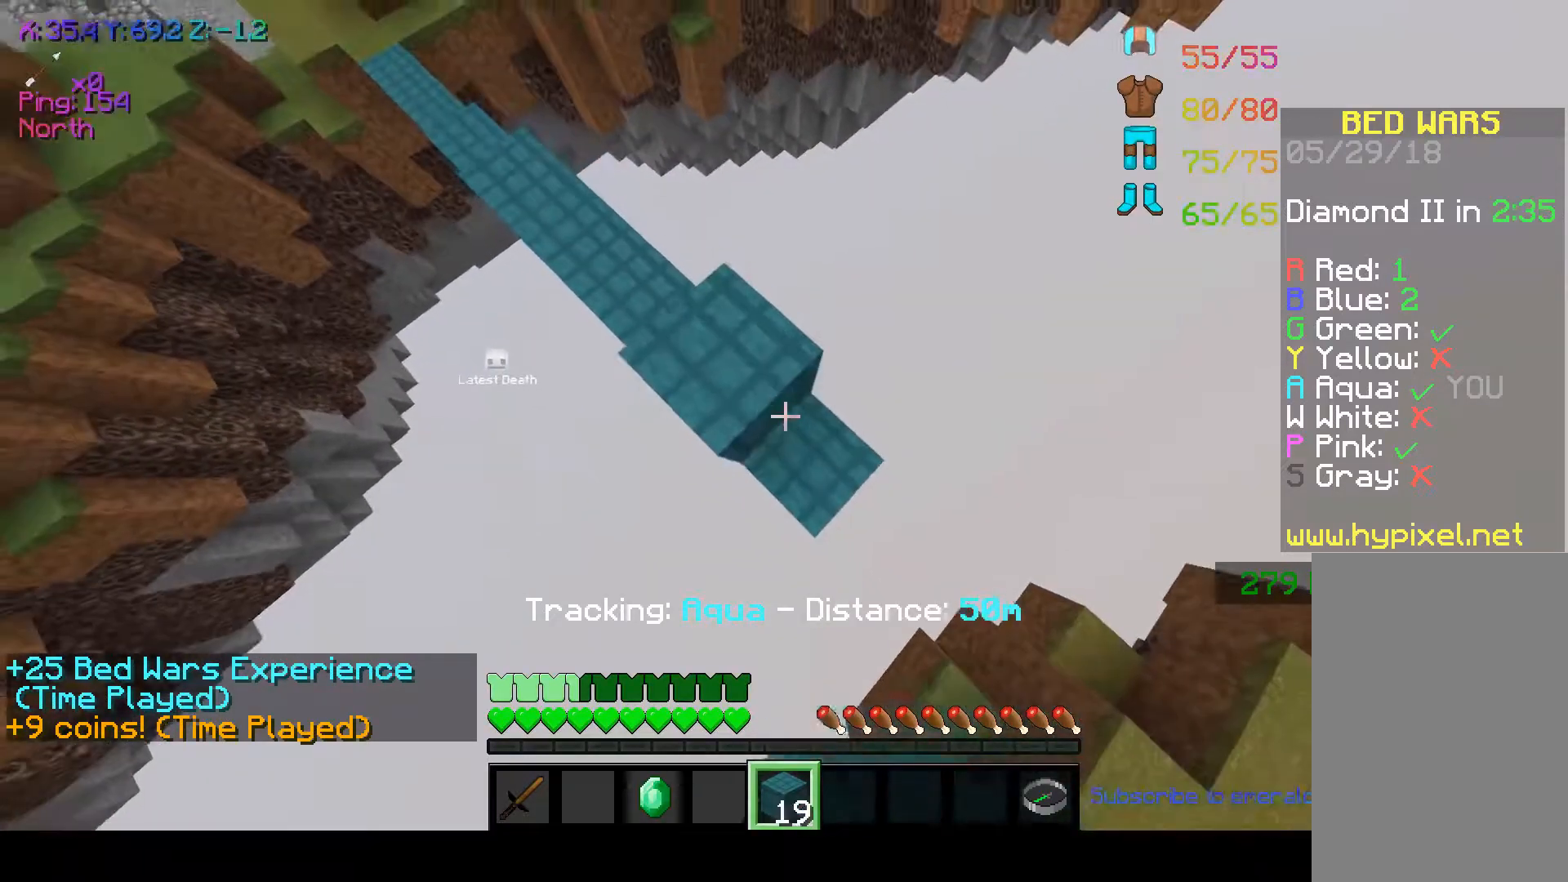
{"keys": ["d", "s"], "mouse": ["right"], "events": [[100, "mouse_right", "up"], [167, "mouse_right", "down"], [200, "mouse_right", "up"], [400, "mouse_right", "down"], [450, "mouse_right", "up"], [500, "mouse_right", "down"]]}
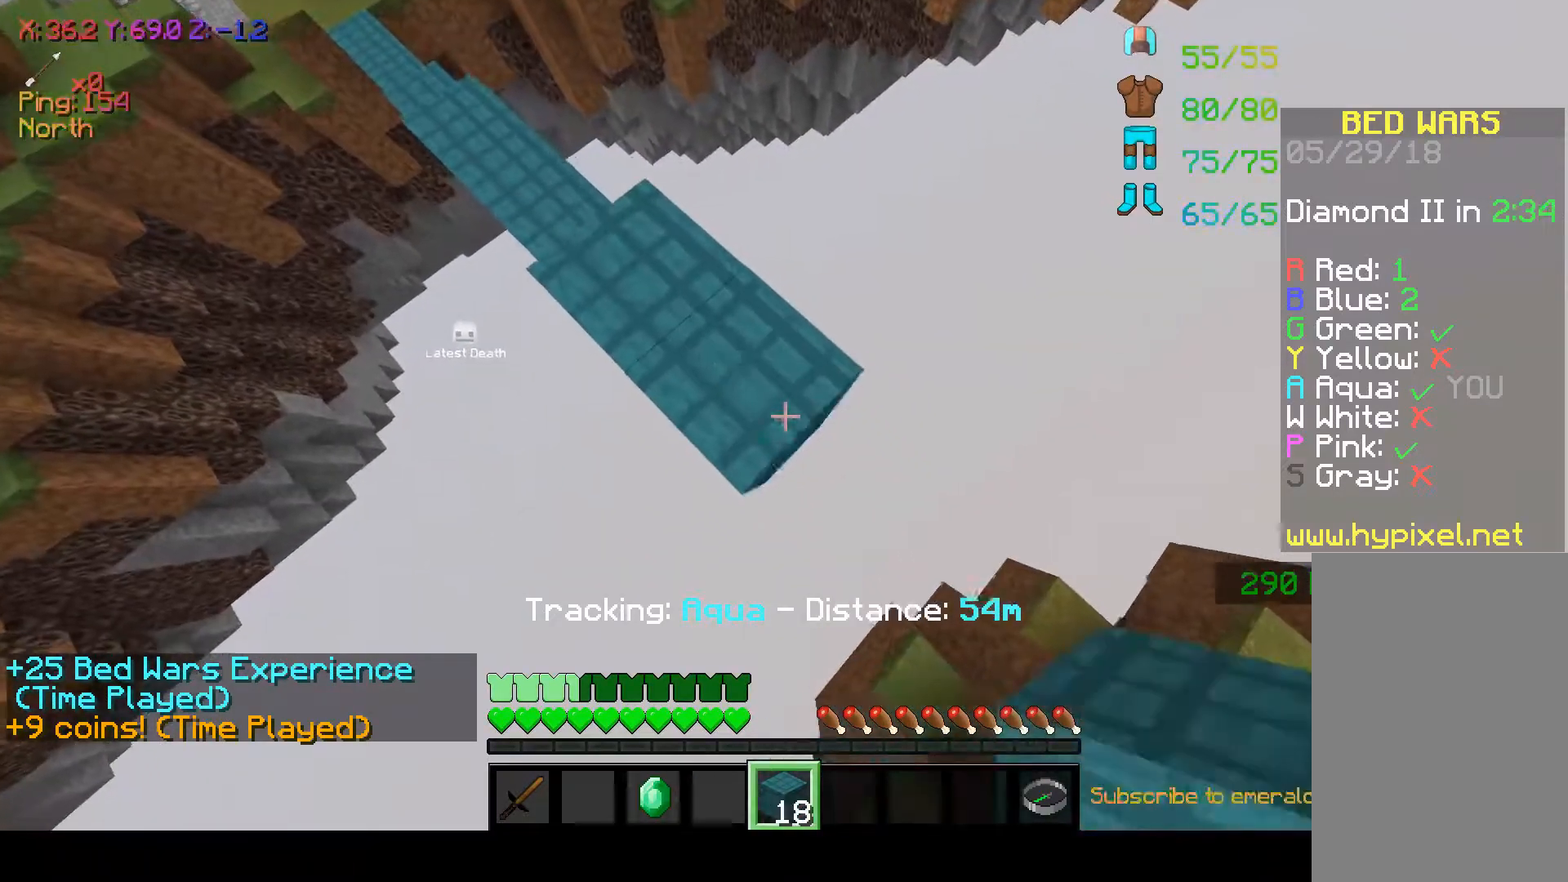
{"keys": ["d", "s"], "mouse": [], "events": [[50, "mouse_right", "up"], [100, "mouse_right", "down"], [300, "mouse_right", "up"], [350, "mouse_right", "down"], [500, "mouse_right", "up"]]}
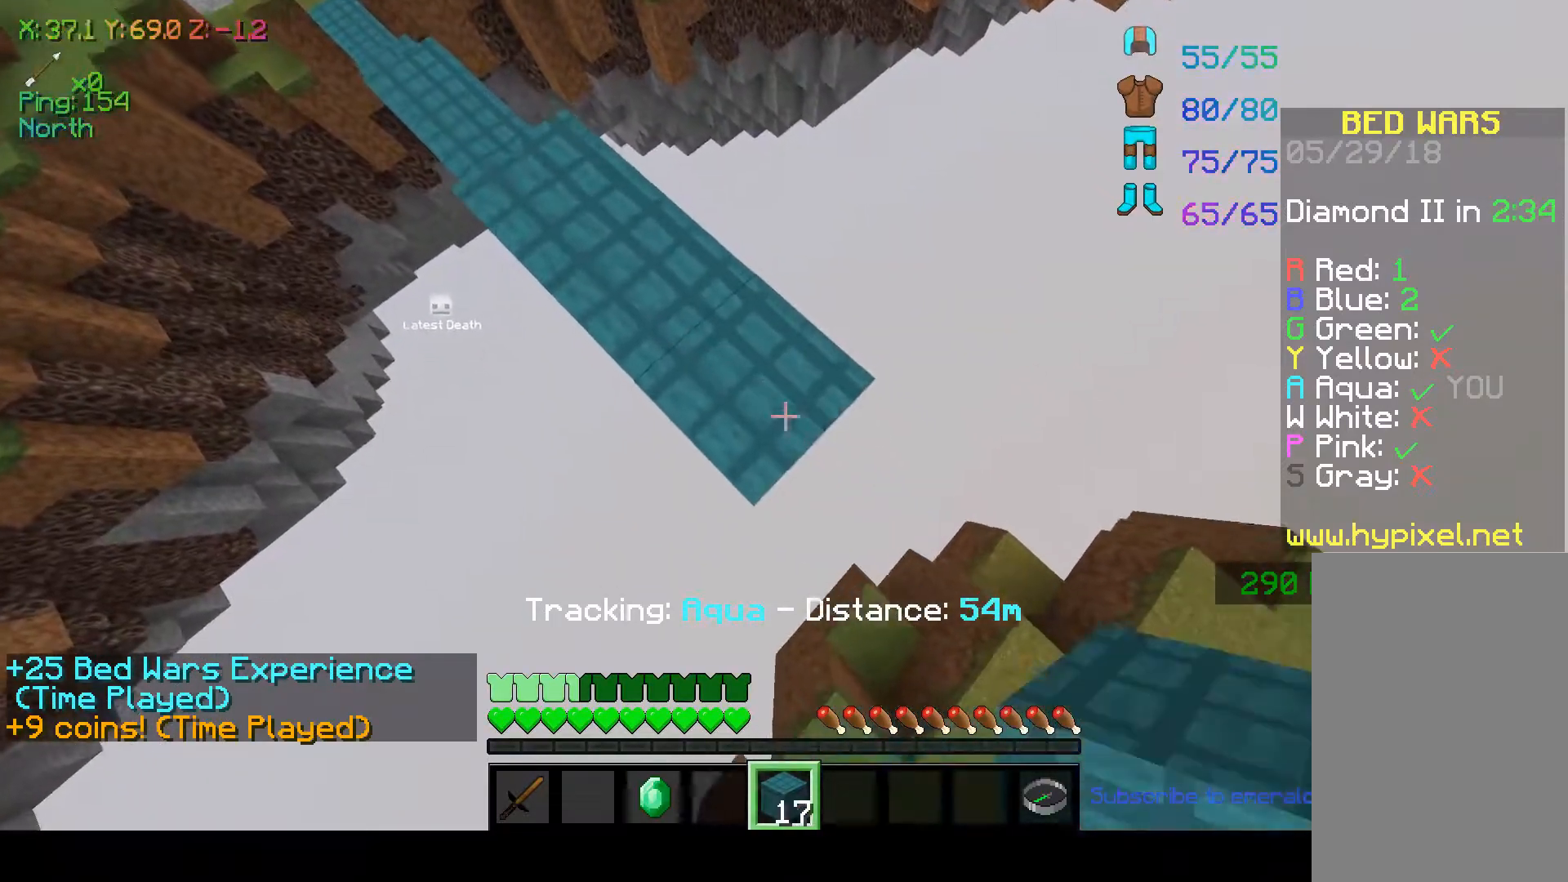
{"keys": ["a"], "mouse": [], "events": [[50, "mouse_right", "down"], [250, "a", "down"], [250, "d", "up"], [300, "s", "up"], [350, "mouse_right", "up"]]}
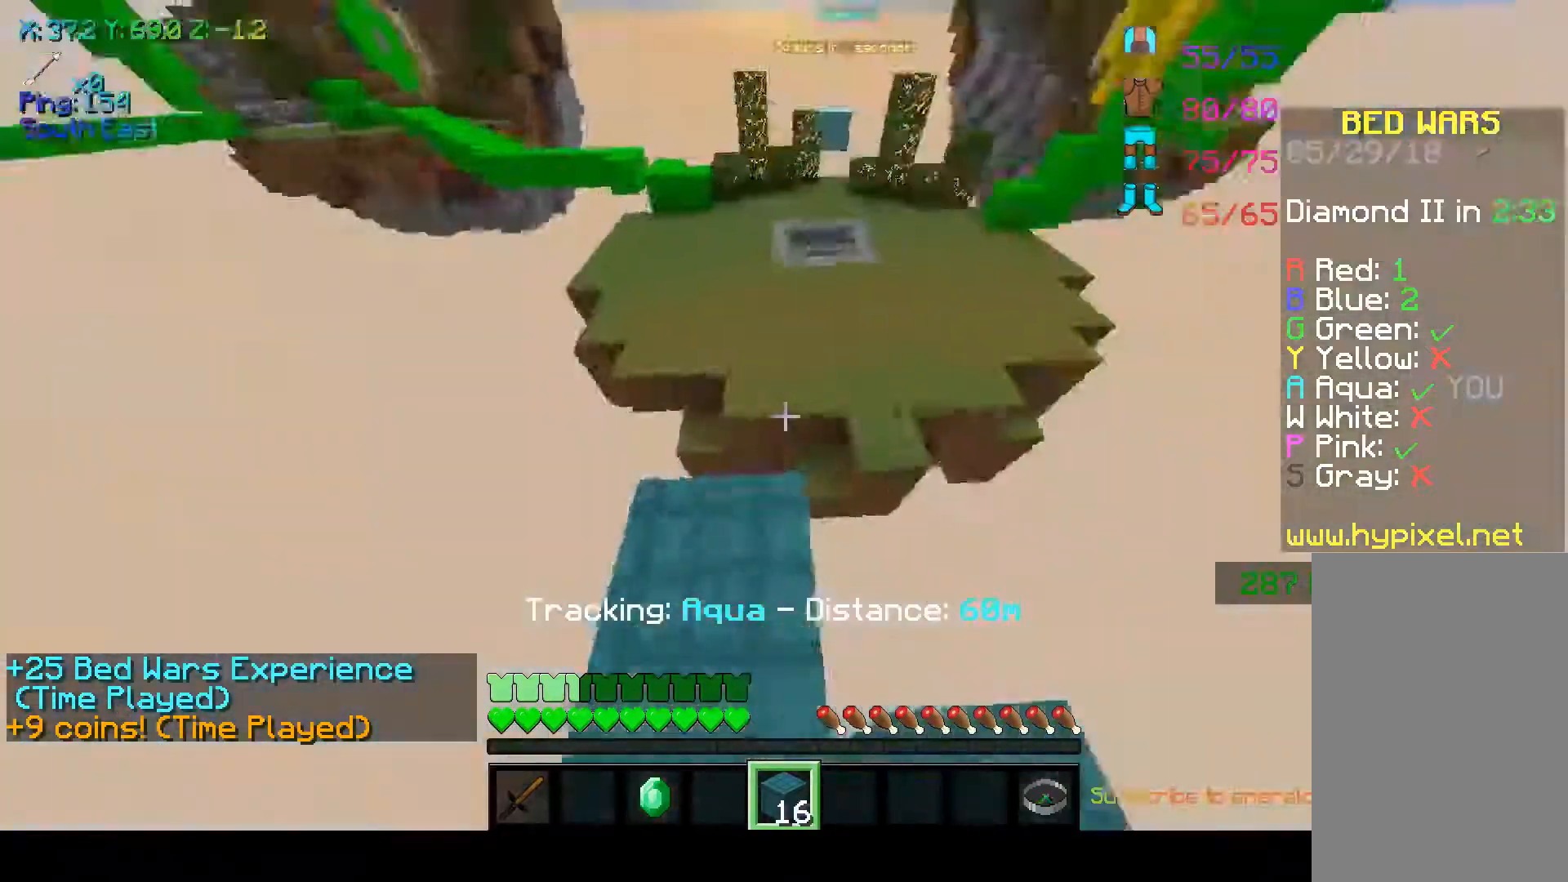
{"keys": ["w"], "mouse": [], "events": [[67, "s", "down"], [100, "a", "up"], [217, "s", "up"], [417, "w", "down"]]}
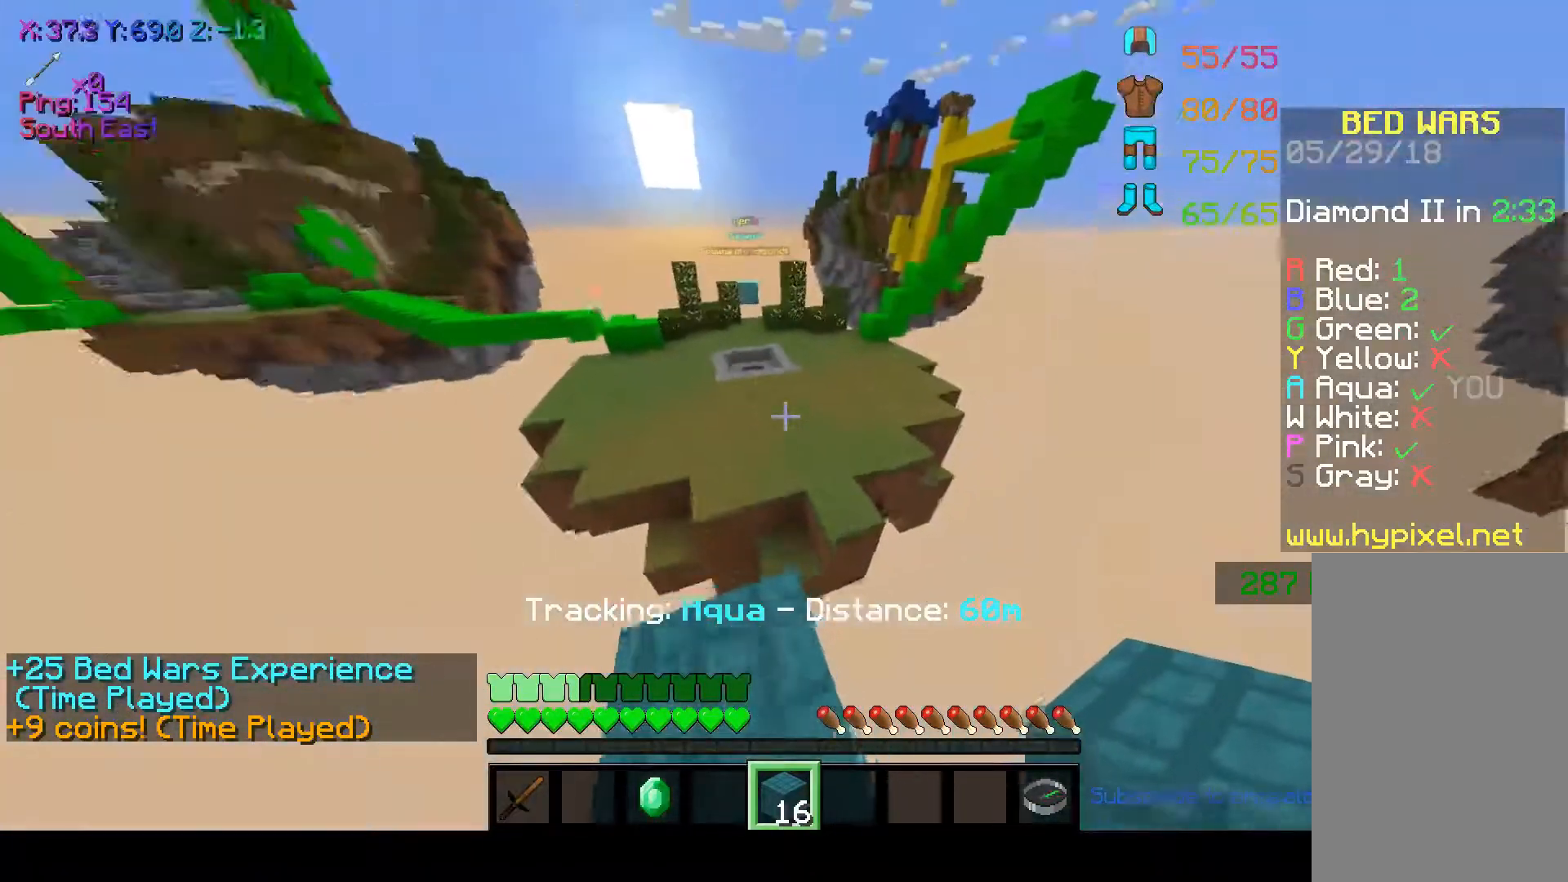
{"keys": ["w"], "mouse": ["left"], "events": [[67, "space", "down"], [317, "mouse_left", "down"], [317, "space", "up"]]}
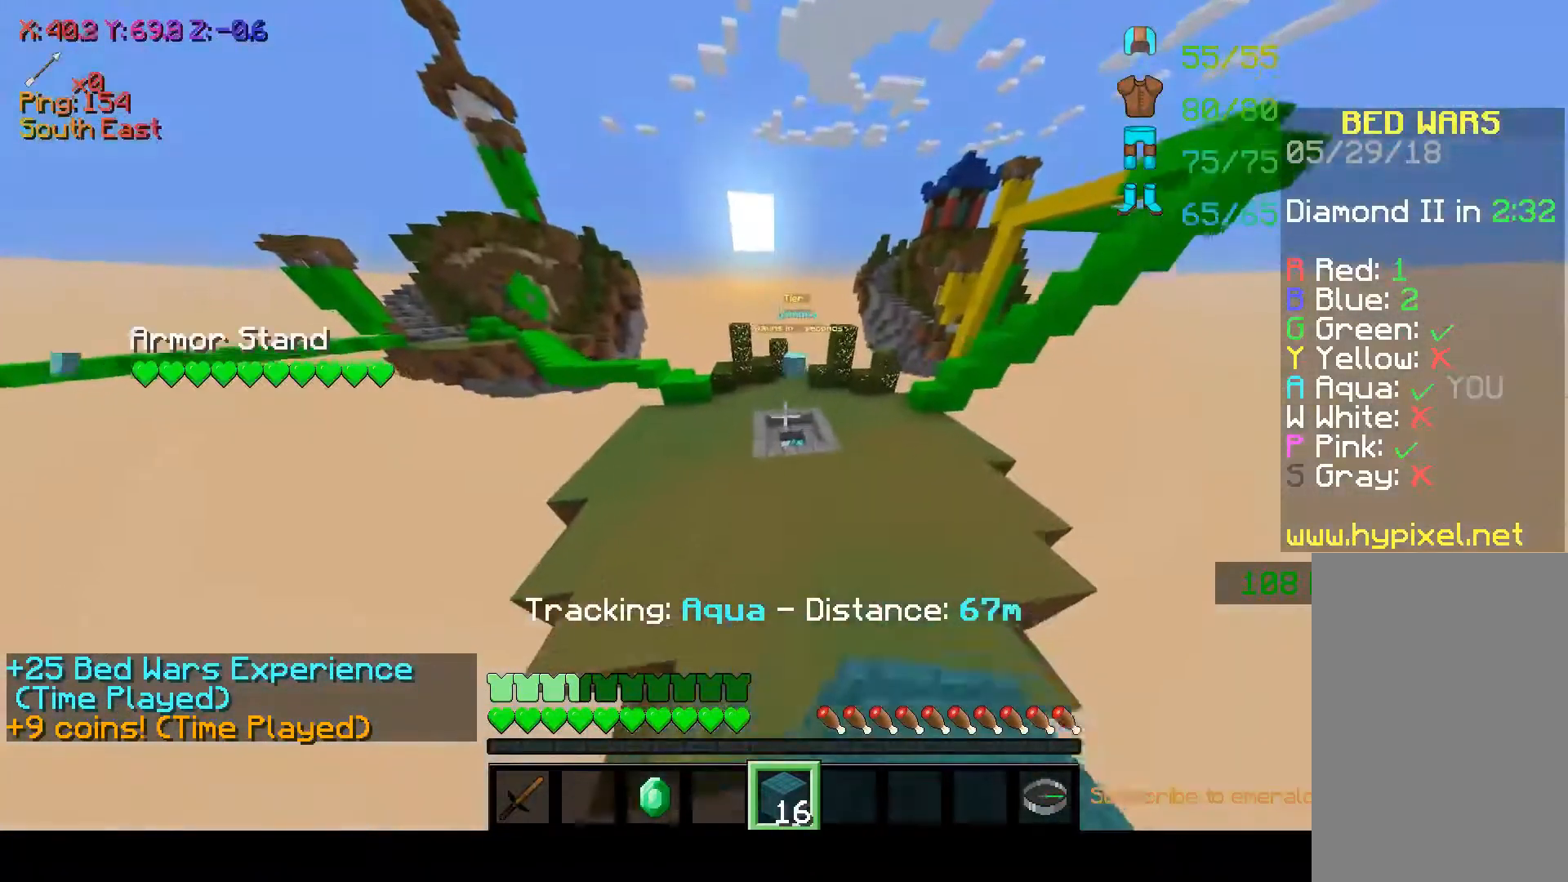
{"keys": ["d", "w"], "mouse": [], "events": [[67, "mouse_left", "up"], [317, "d", "down"]]}
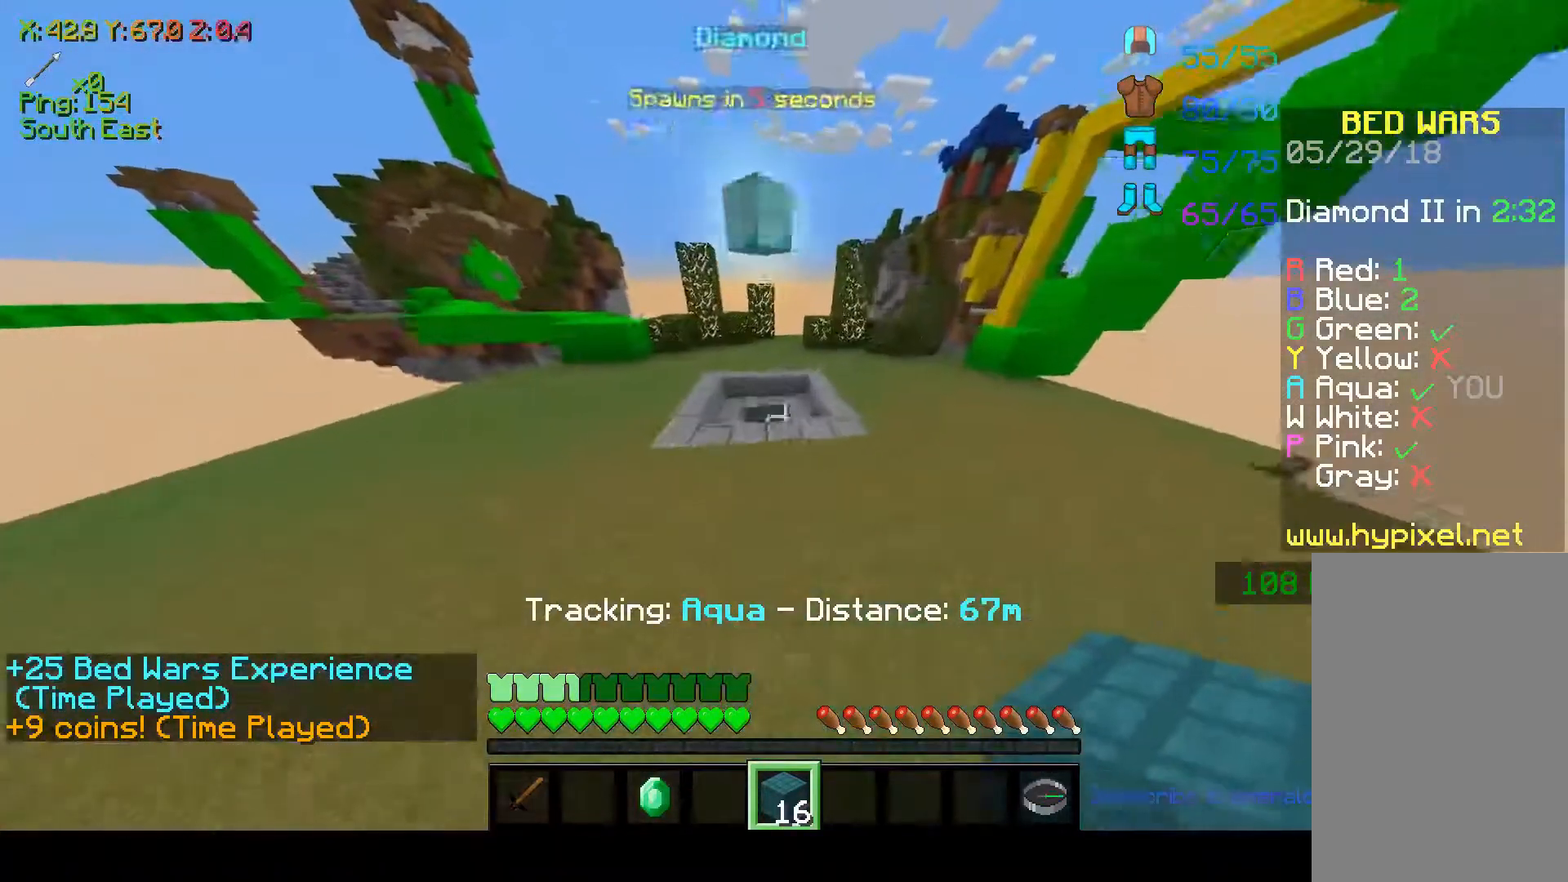
{"keys": ["w"], "mouse": [], "events": [[67, "d", "up"]]}
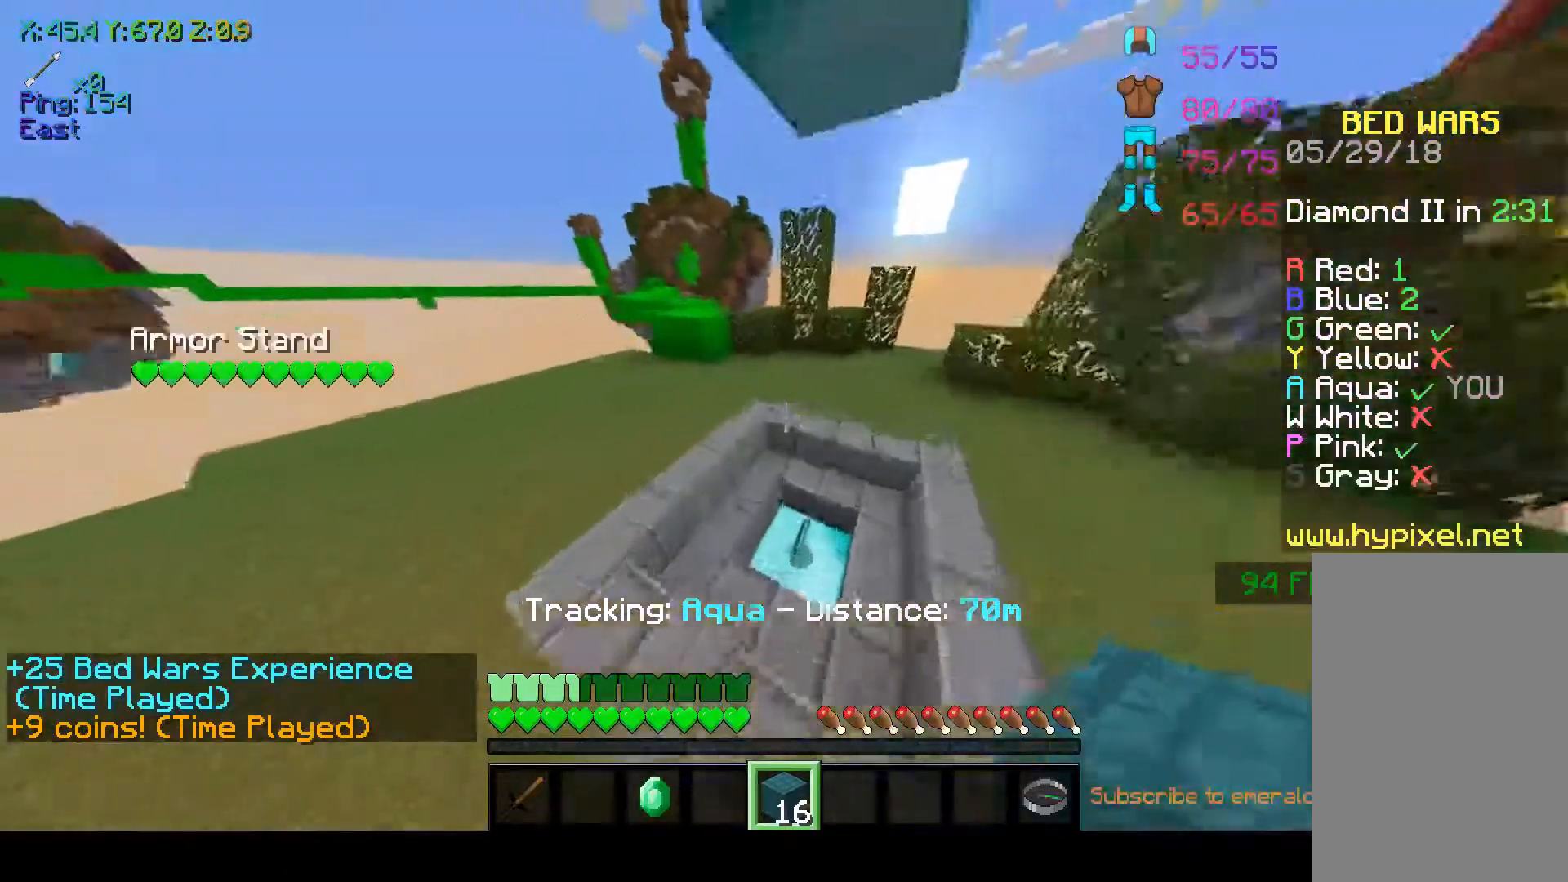
{"keys": ["w"], "mouse": [], "events": []}
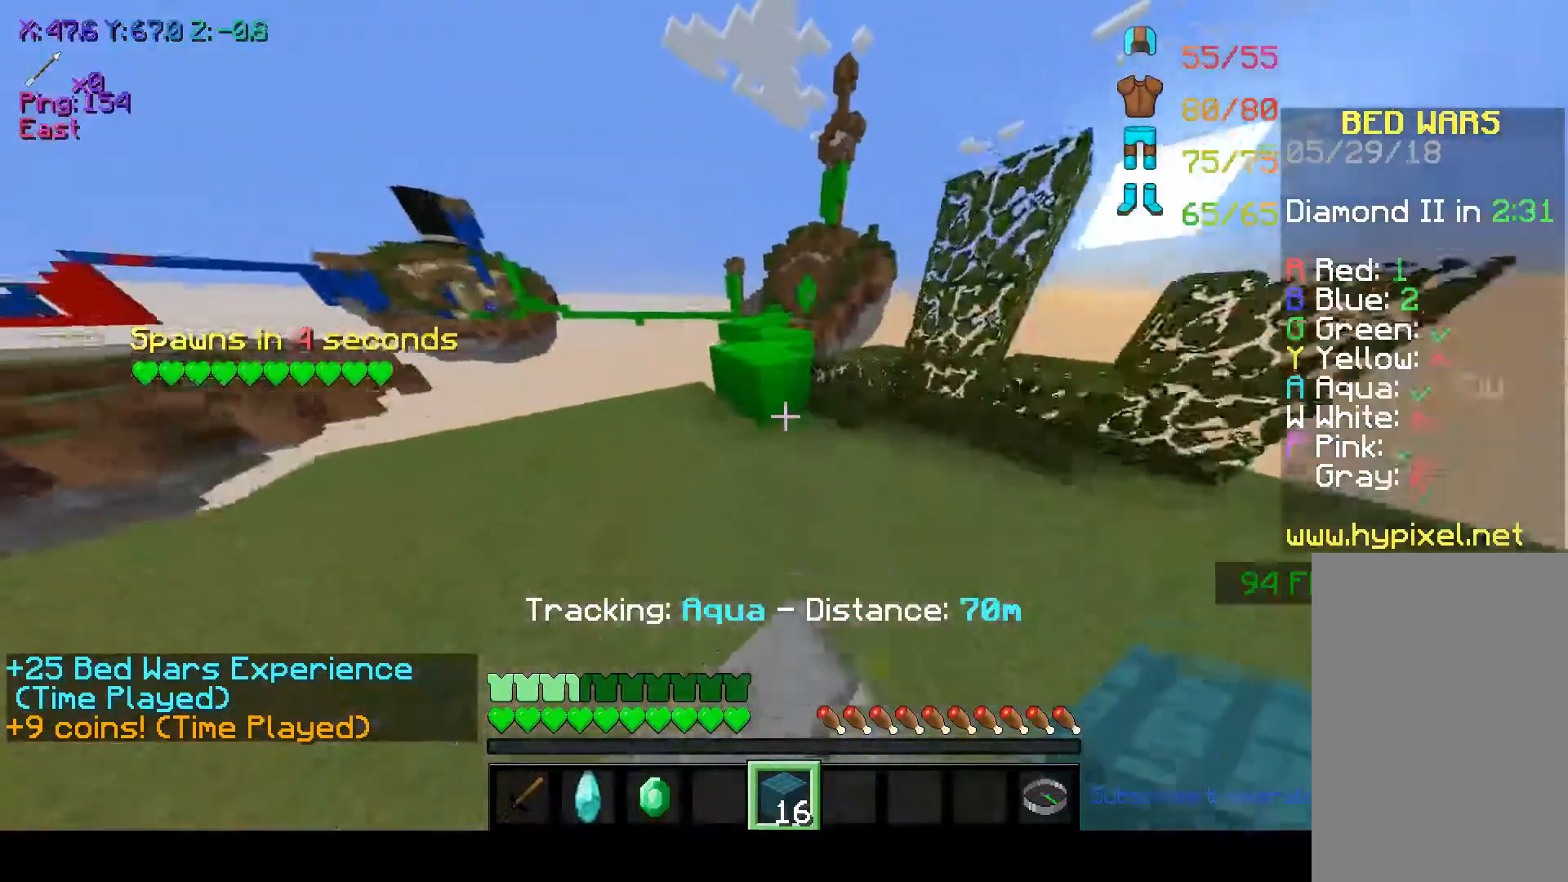
{"keys": ["w"], "mouse": [], "events": [[167, "space", "down"], [367, "space", "up"]]}
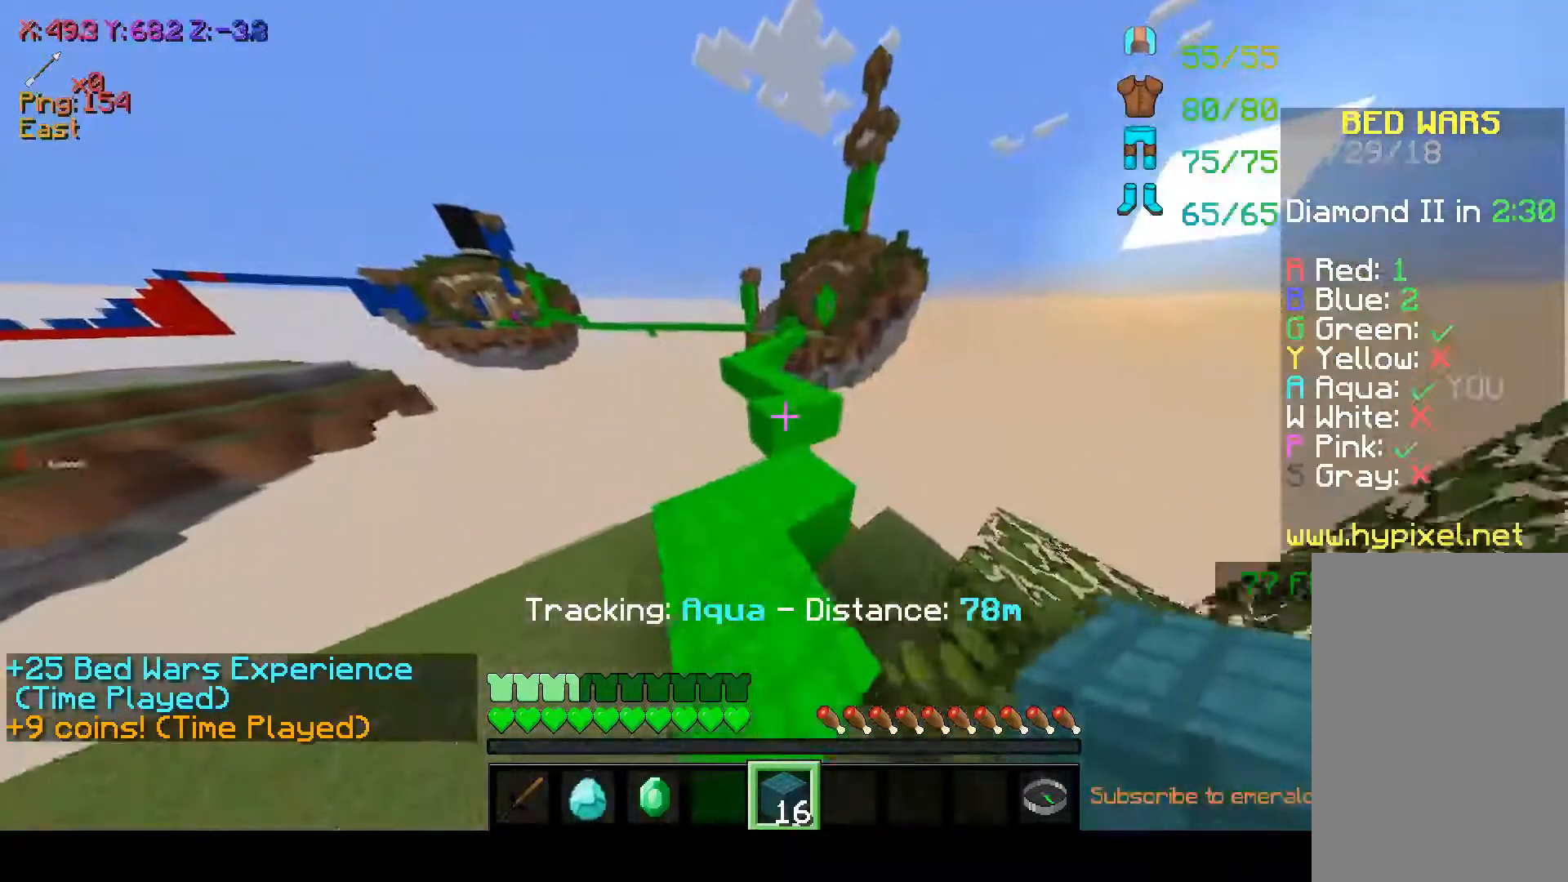
{"keys": ["w"], "mouse": [], "events": [[317, "space", "down"], [467, "space", "up"]]}
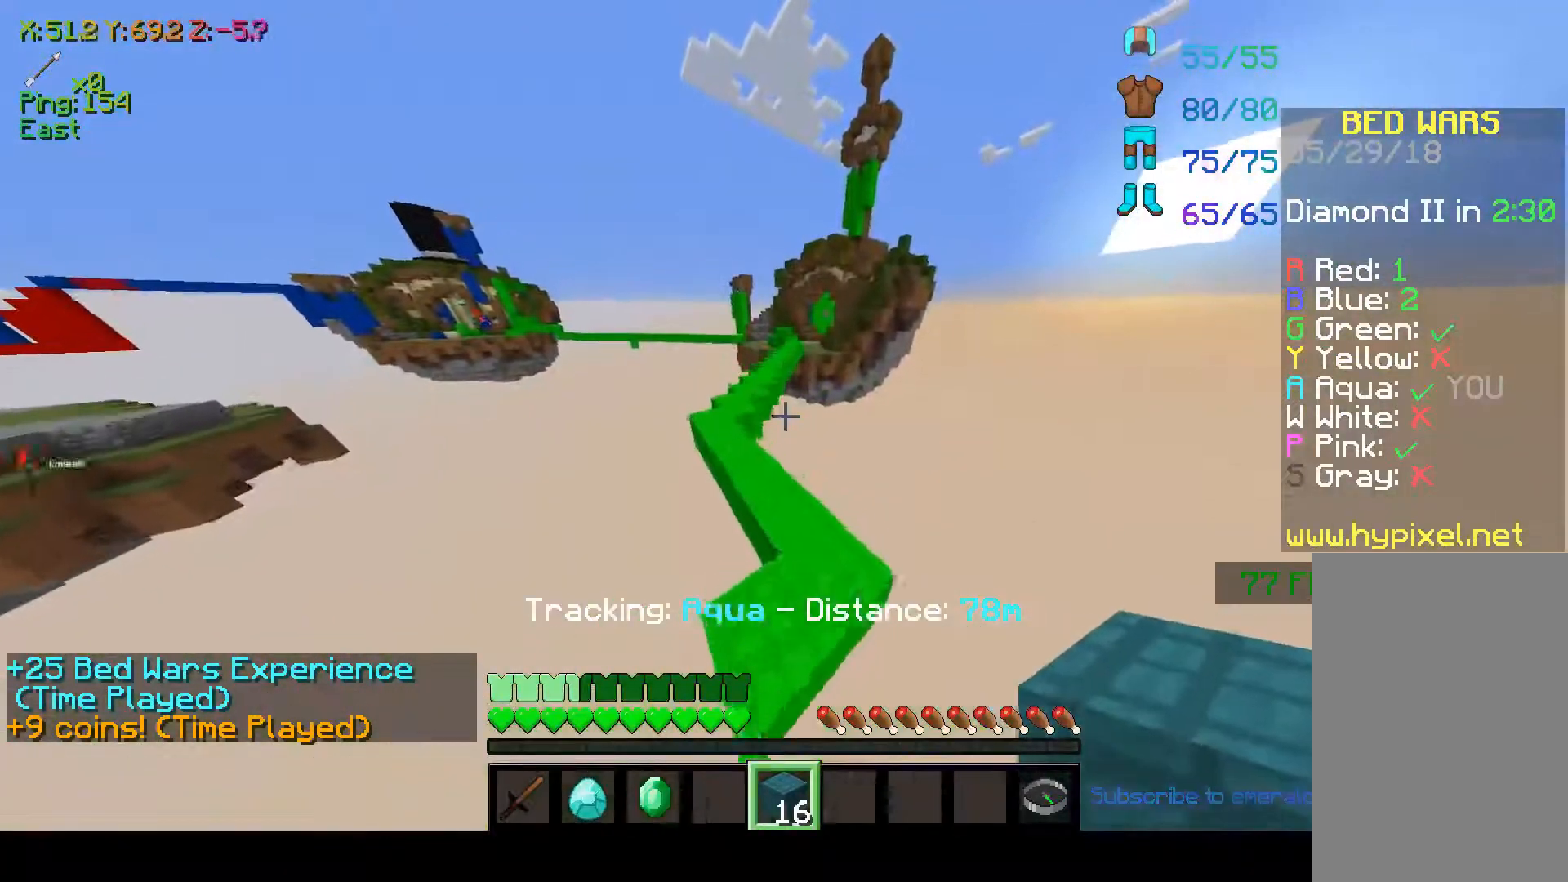
{"keys": ["w"], "mouse": [], "events": []}
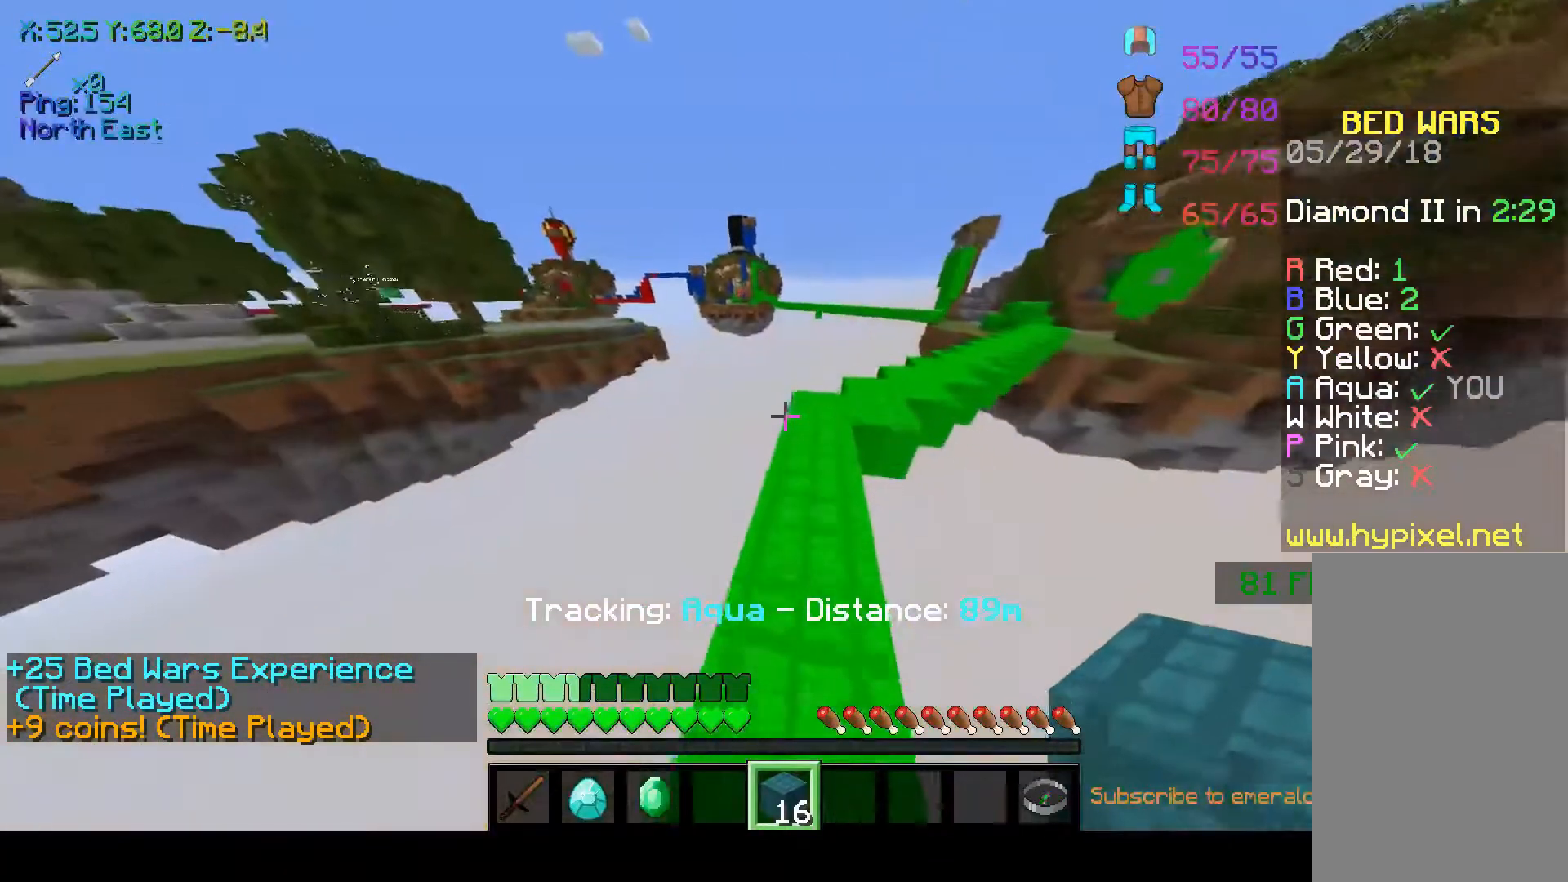
{"keys": ["w"], "mouse": [], "events": [[200, "space", "down"], [317, "space", "up"]]}
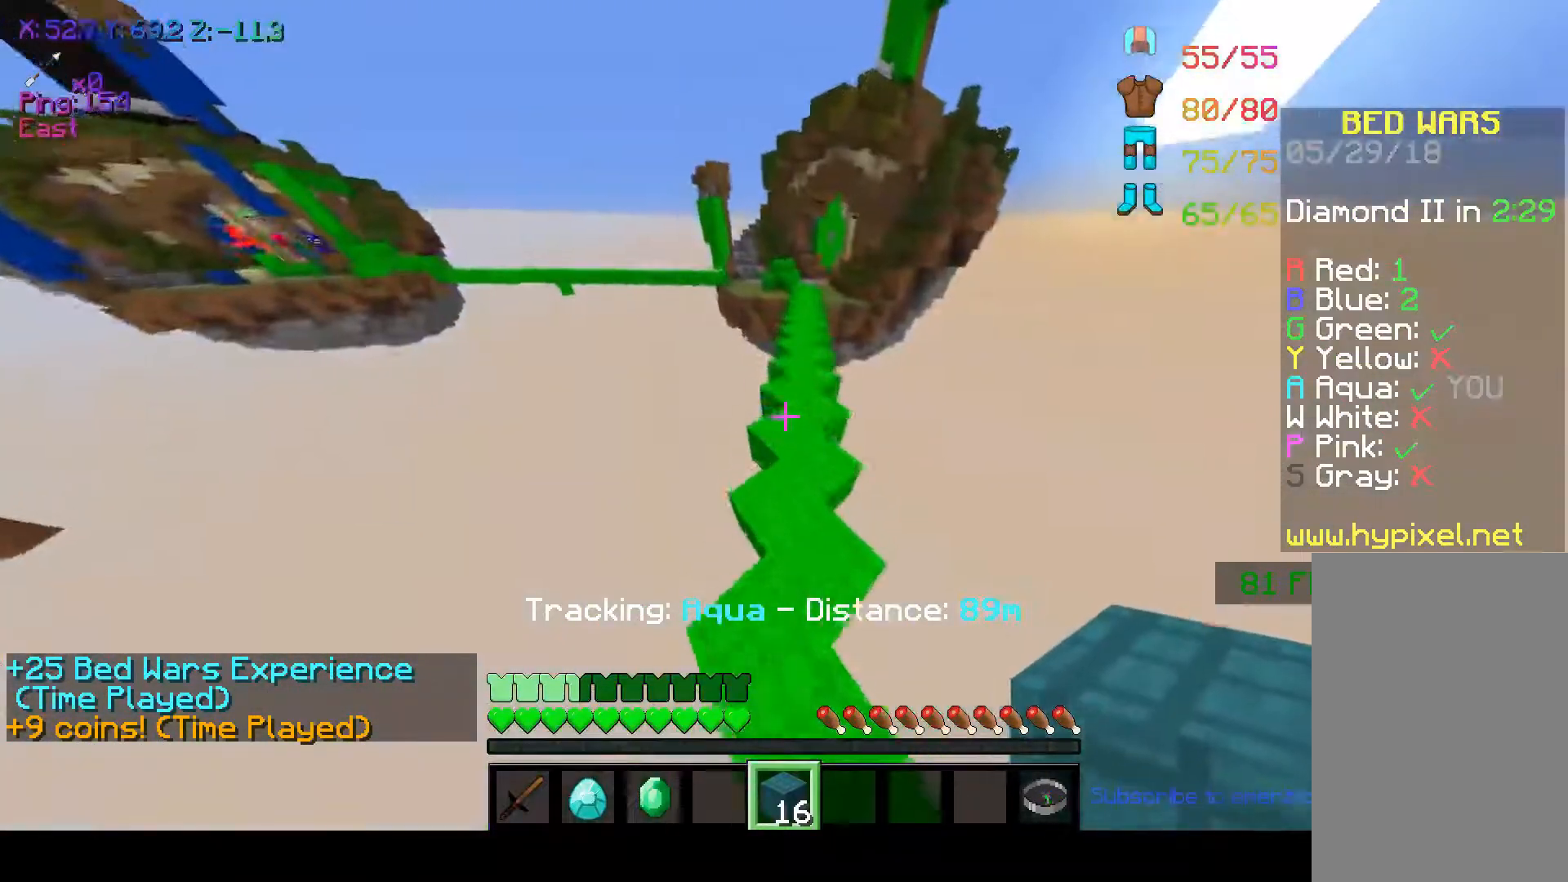
{"keys": ["w"], "mouse": [], "events": [[183, "space", "down"], [267, "d", "down"], [367, "space", "up"], [467, "d", "up"]]}
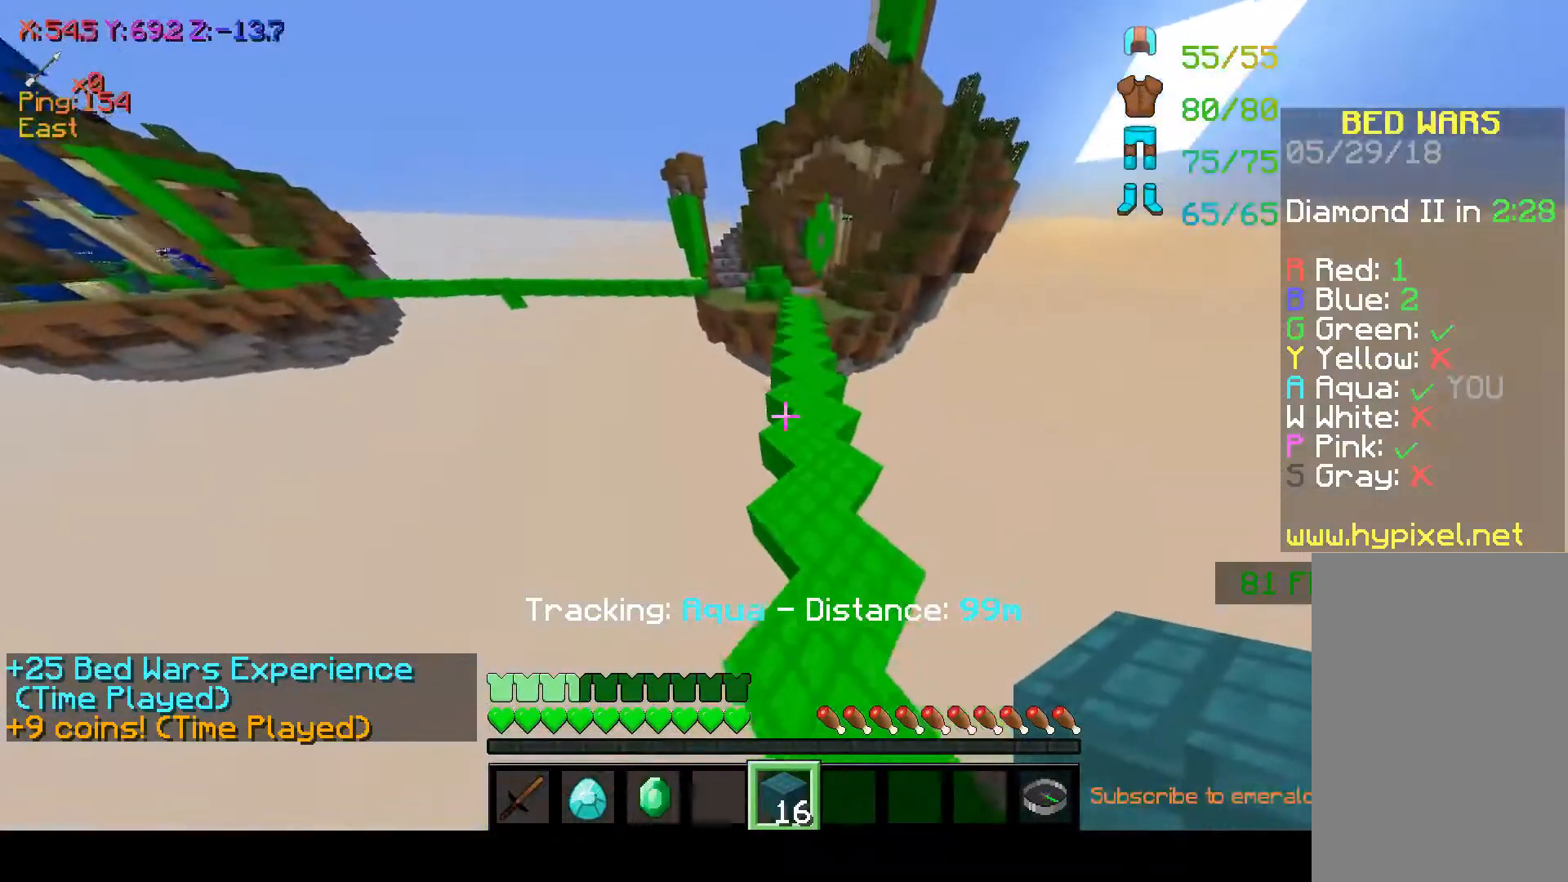
{"keys": ["space", "w"], "mouse": [], "events": [[217, "d", "down"], [267, "d", "up"], [367, "space", "down"]]}
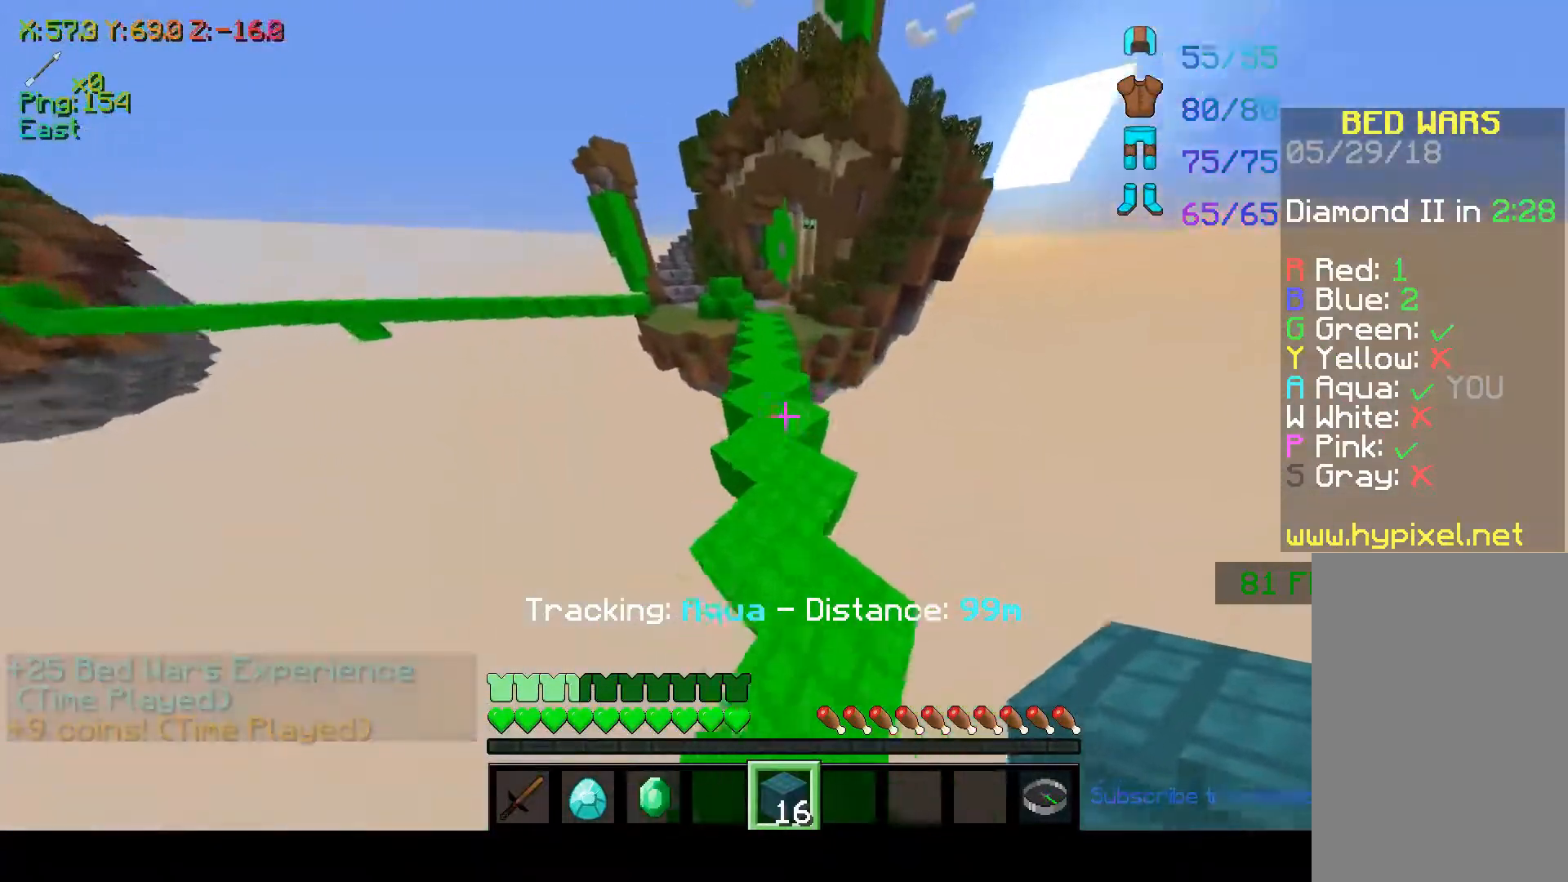
{"keys": ["space", "w"], "mouse": [], "events": [[217, "space", "up"], [267, "a", "down"], [367, "a", "up"], [467, "space", "down"]]}
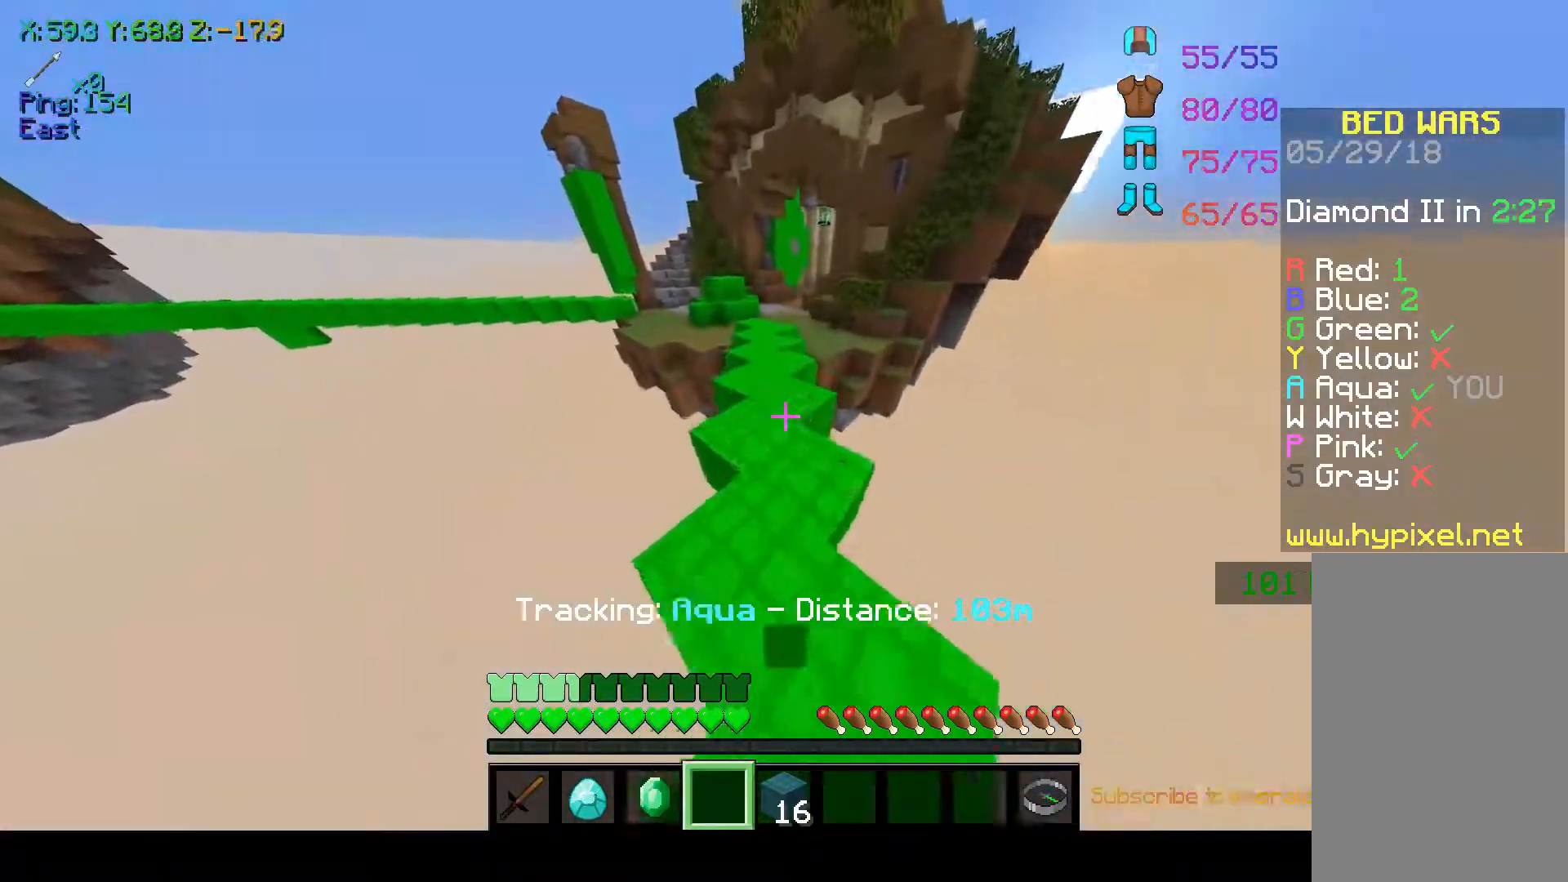
{"keys": ["w"], "mouse": [], "events": [[317, "space", "up"]]}
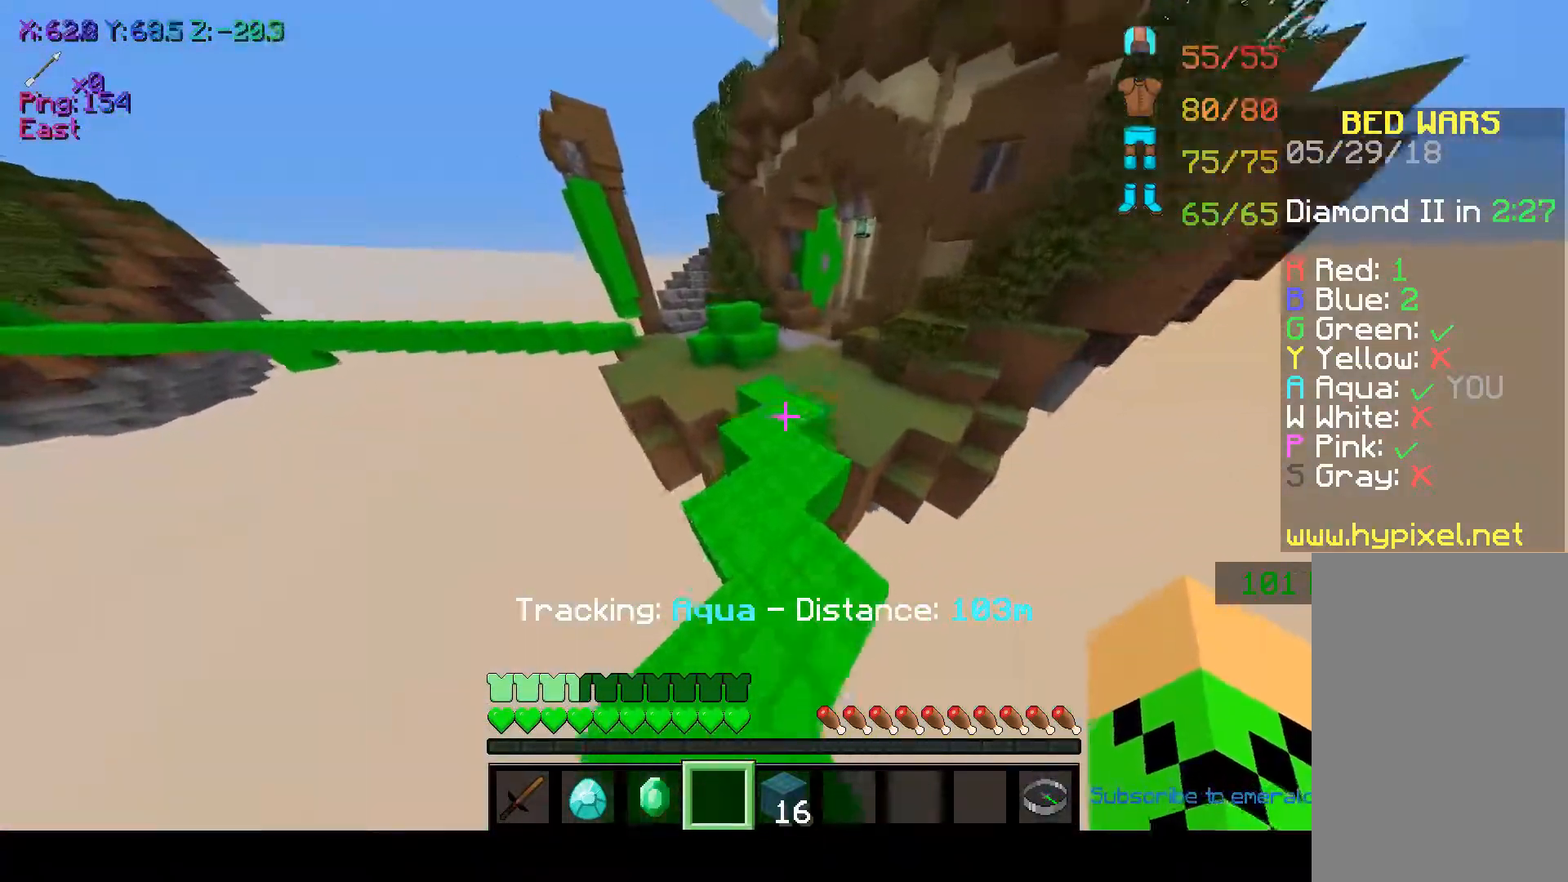
{"keys": ["w"], "mouse": [], "events": [[67, "space", "down"], [367, "space", "up"]]}
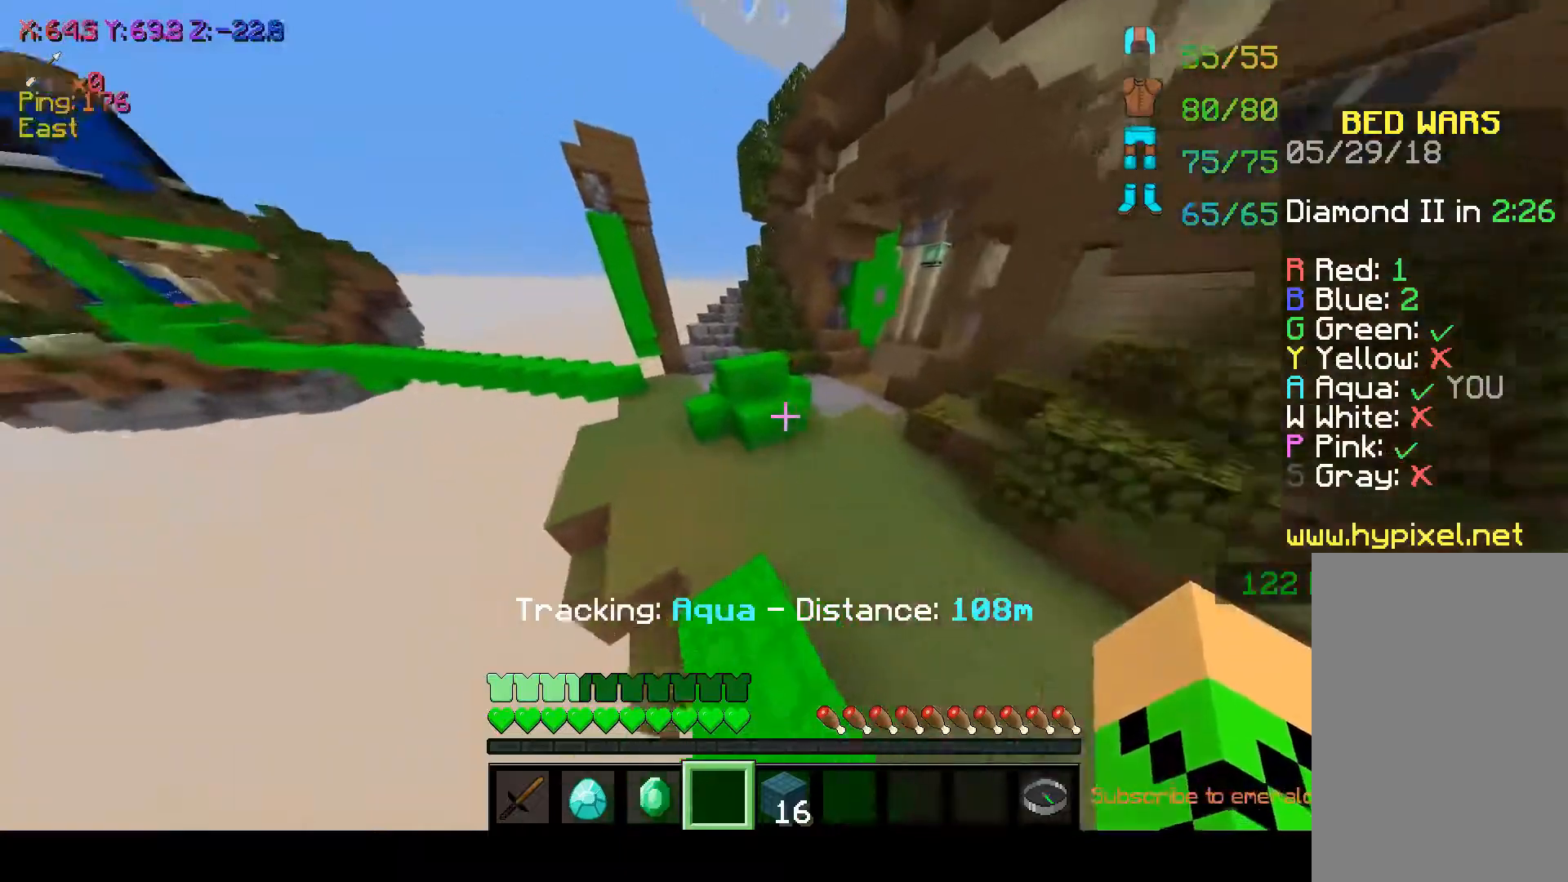
{"keys": [], "mouse": ["left"], "events": [[317, "mouse_left", "down"], [367, "w", "up"]]}
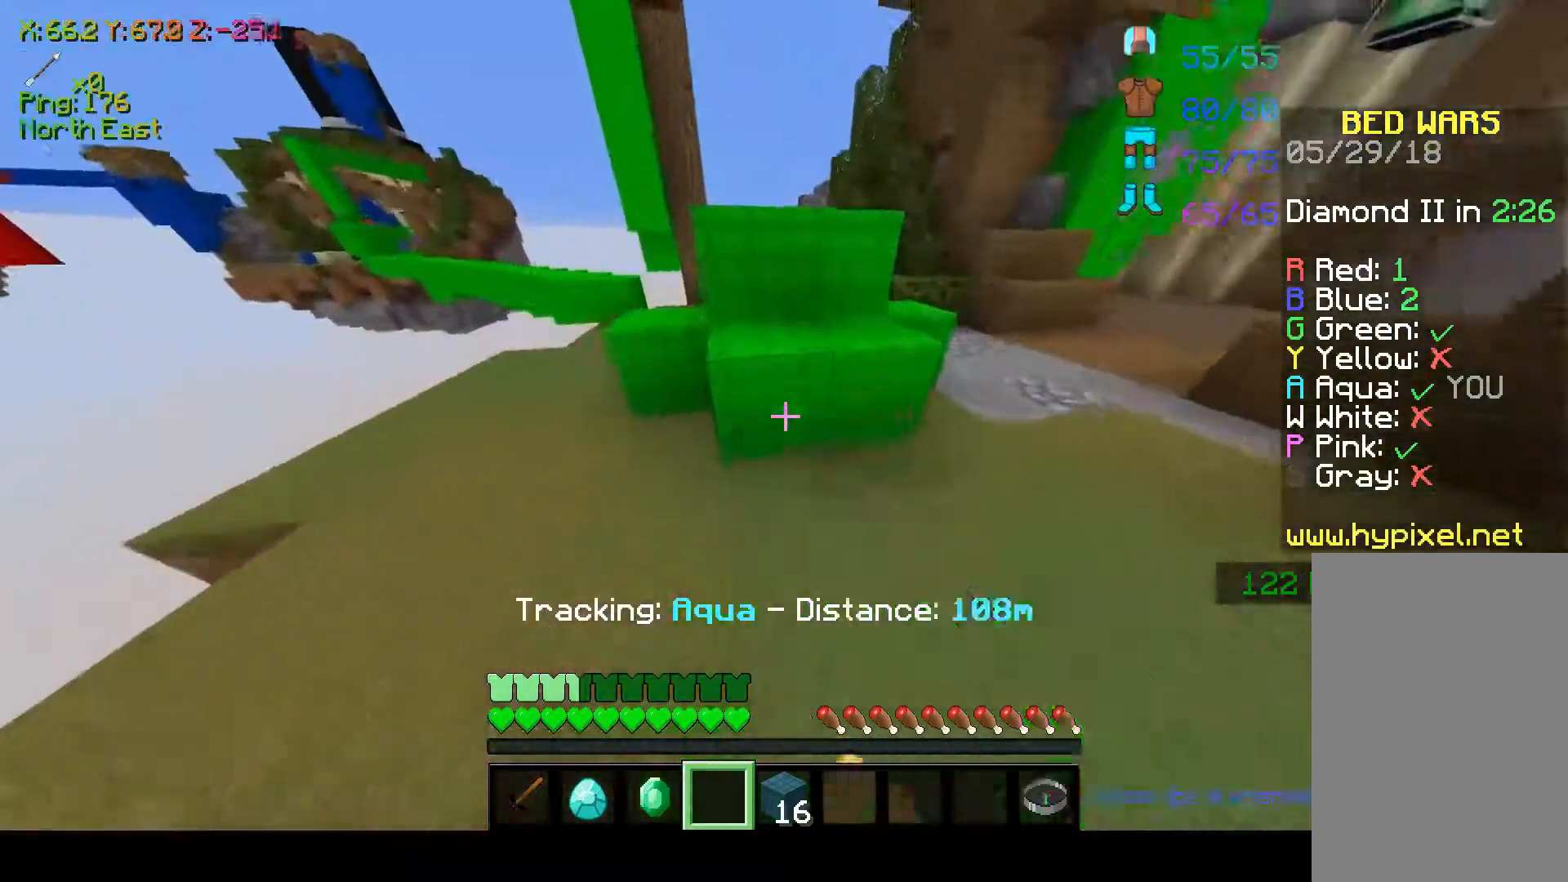
{"keys": [], "mouse": ["left"], "events": []}
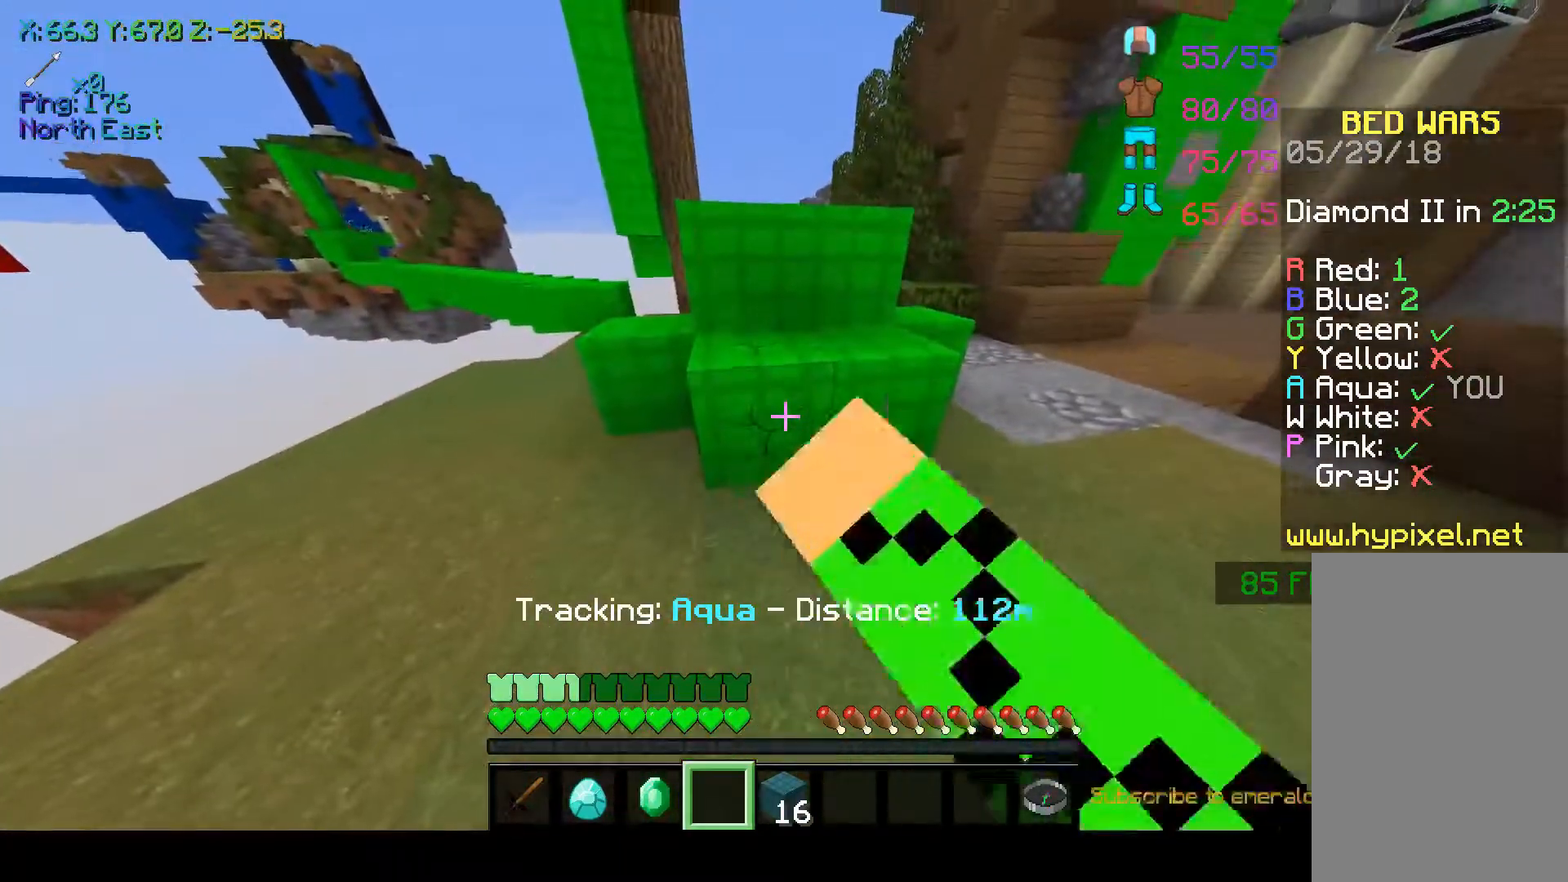
{"keys": [], "mouse": ["left"], "events": []}